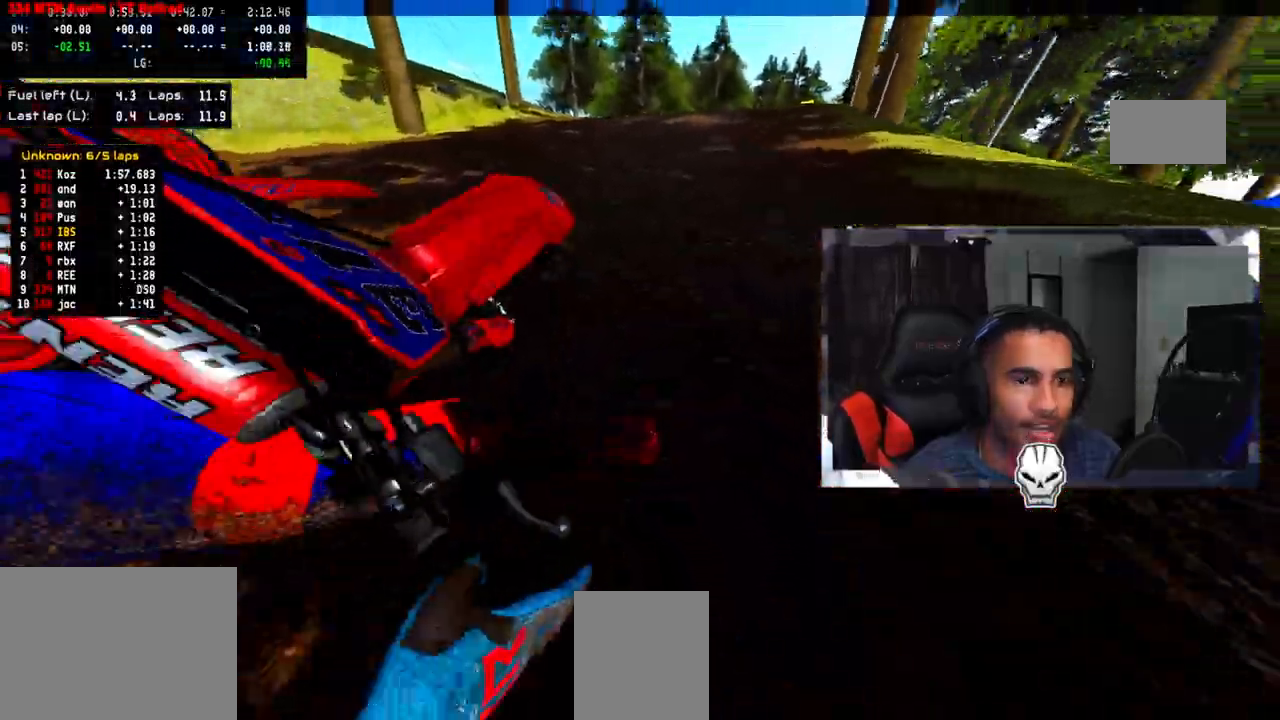
Gameplay with a controller (PlayStation layout); each line is a JSON object with the inputs held at the frame after it (dt_ms = milliseconds from this image to that frame). "events" lists button and stick changes between this image and that frame as [ms after this image, input, new state], when the widget could be followed in between. Not read: R3.
{"dt_ms": 500, "buttons": [], "left_stick": "center", "right_stick": "center", "events": [[117, "right_stick", "center"]]}
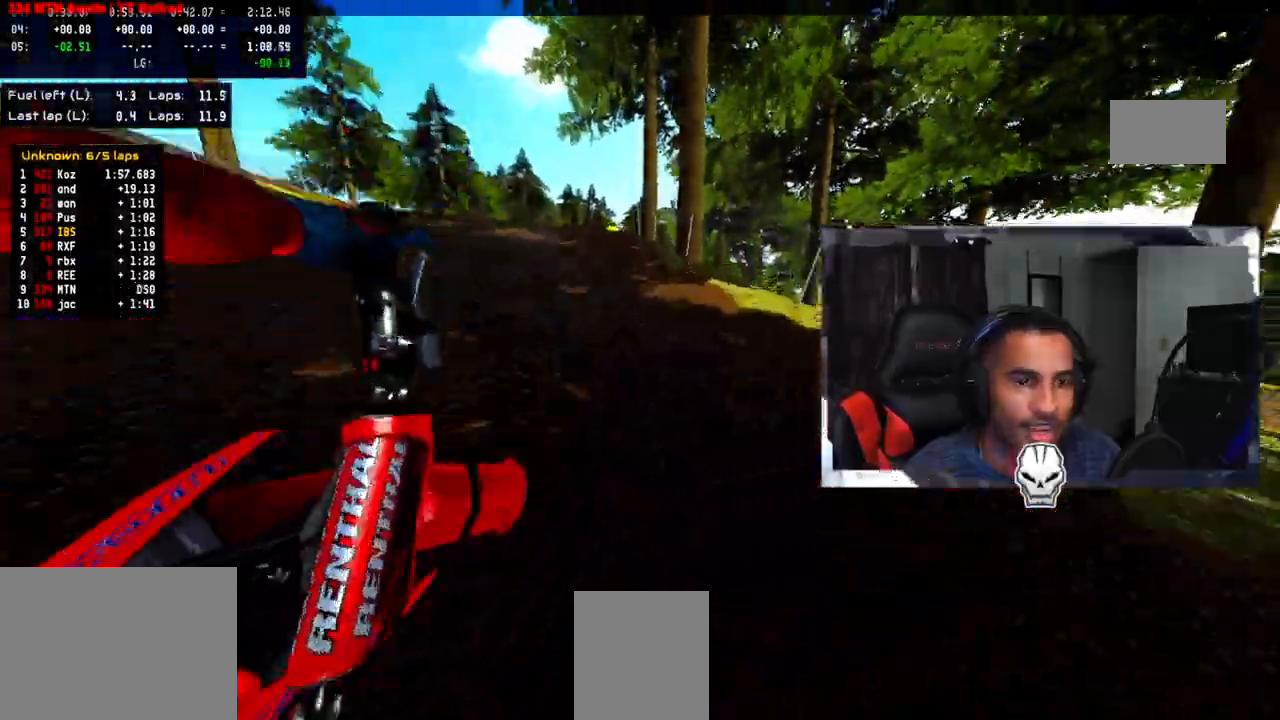
{"dt_ms": 1000, "buttons": ["R2"], "left_stick": "up", "right_stick": "up"}
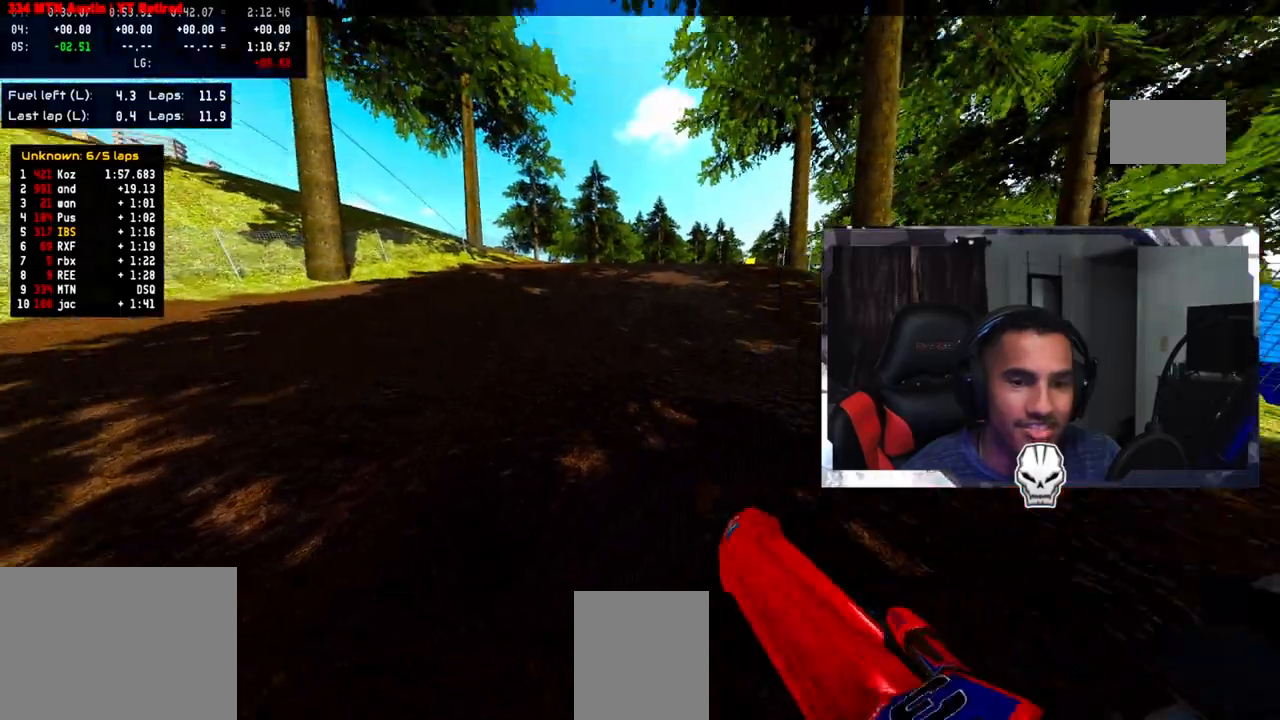
{"dt_ms": 500, "buttons": ["R2"], "left_stick": "up", "right_stick": "up", "events": [[50, "R2", "up"], [417, "R2", "down"]]}
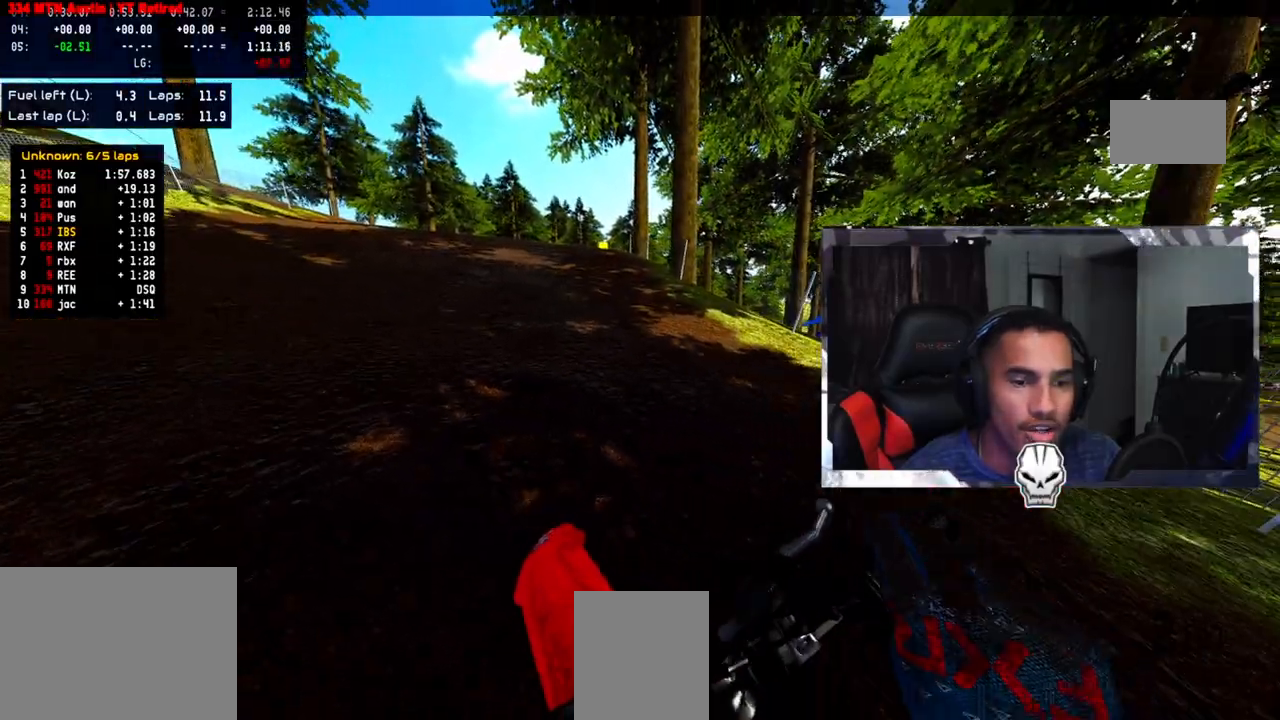
{"dt_ms": 500, "buttons": ["R2"], "left_stick": "up", "right_stick": "up", "events": []}
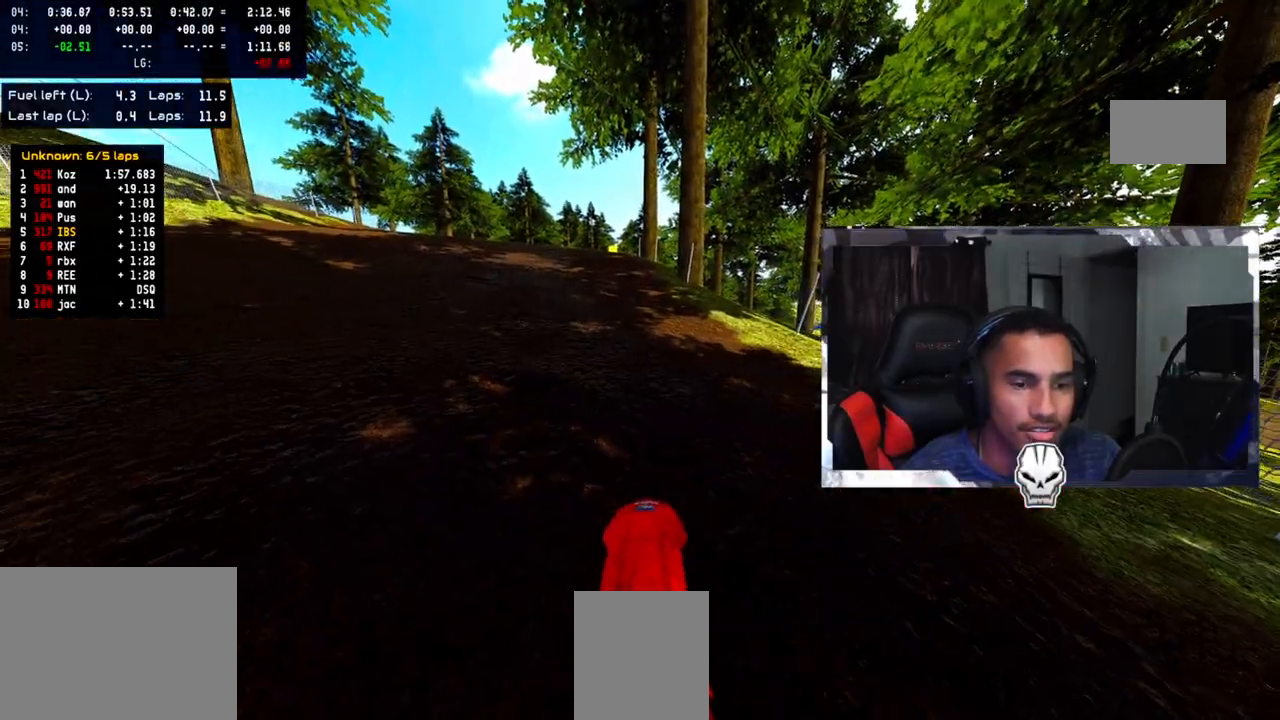
{"dt_ms": 500, "buttons": ["R2"], "left_stick": "up", "right_stick": "up", "events": [[17, "TRIANGLE", "down"], [133, "R2", "up"], [133, "TRIANGLE", "up"], [250, "R2", "down"], [250, "TRIANGLE", "down"], [333, "R2", "up"], [367, "TRIANGLE", "up"], [417, "R2", "down"]]}
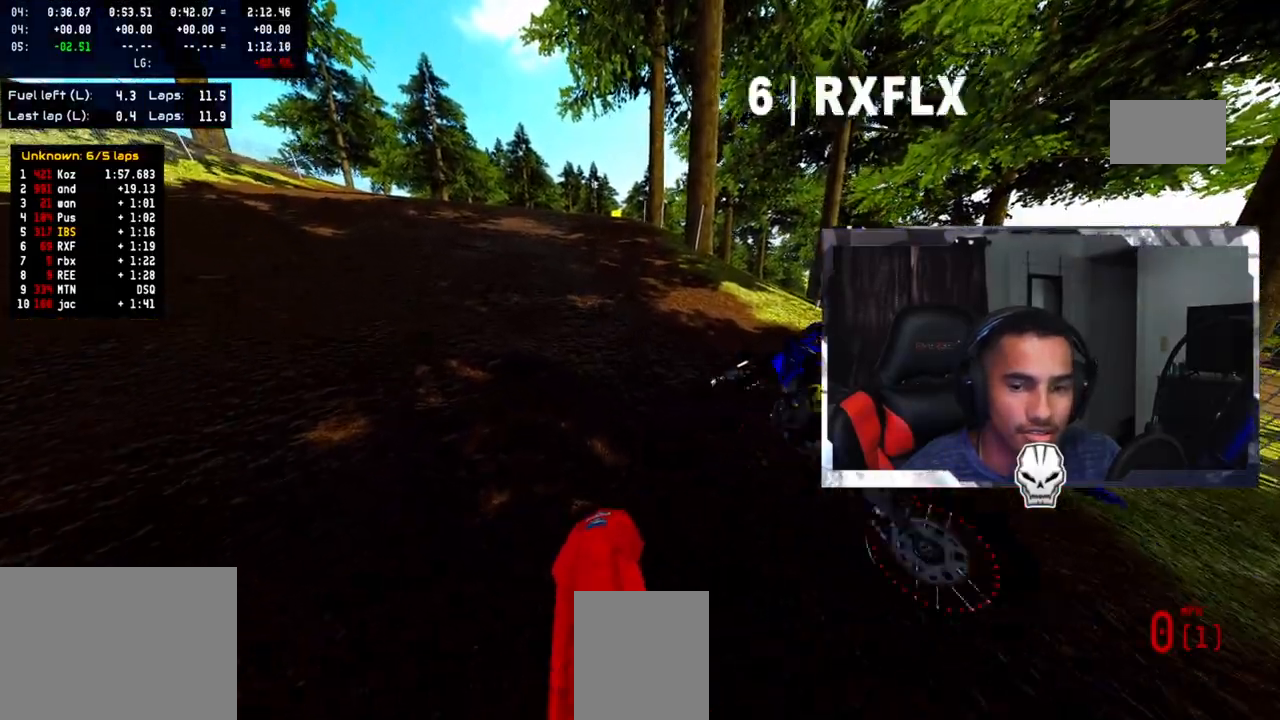
{"dt_ms": 500, "buttons": [], "left_stick": "up", "right_stick": "up", "events": [[17, "R2", "up"], [100, "R2", "down"], [100, "TRIANGLE", "down"], [150, "TRIANGLE", "up"], [183, "R2", "up"], [333, "R2", "down"], [450, "R2", "up"]]}
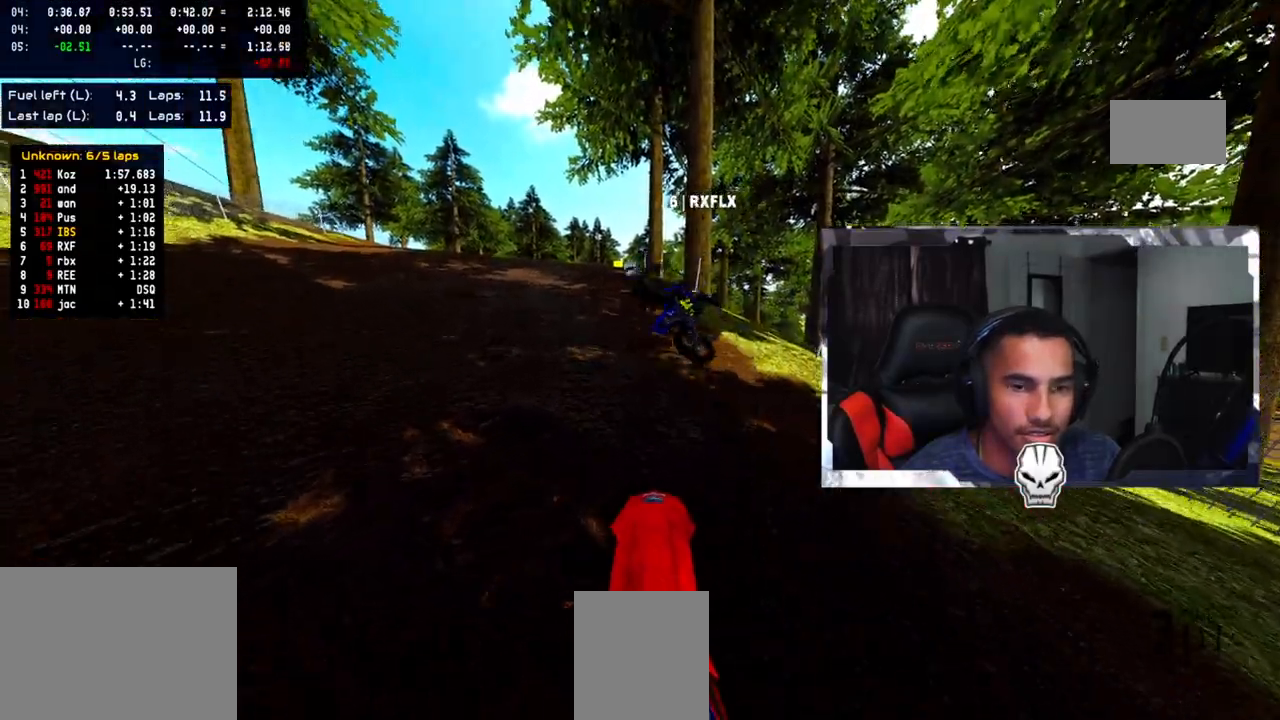
{"dt_ms": 500, "buttons": ["R2"], "left_stick": "up", "right_stick": "up", "events": [[100, "R2", "down"]]}
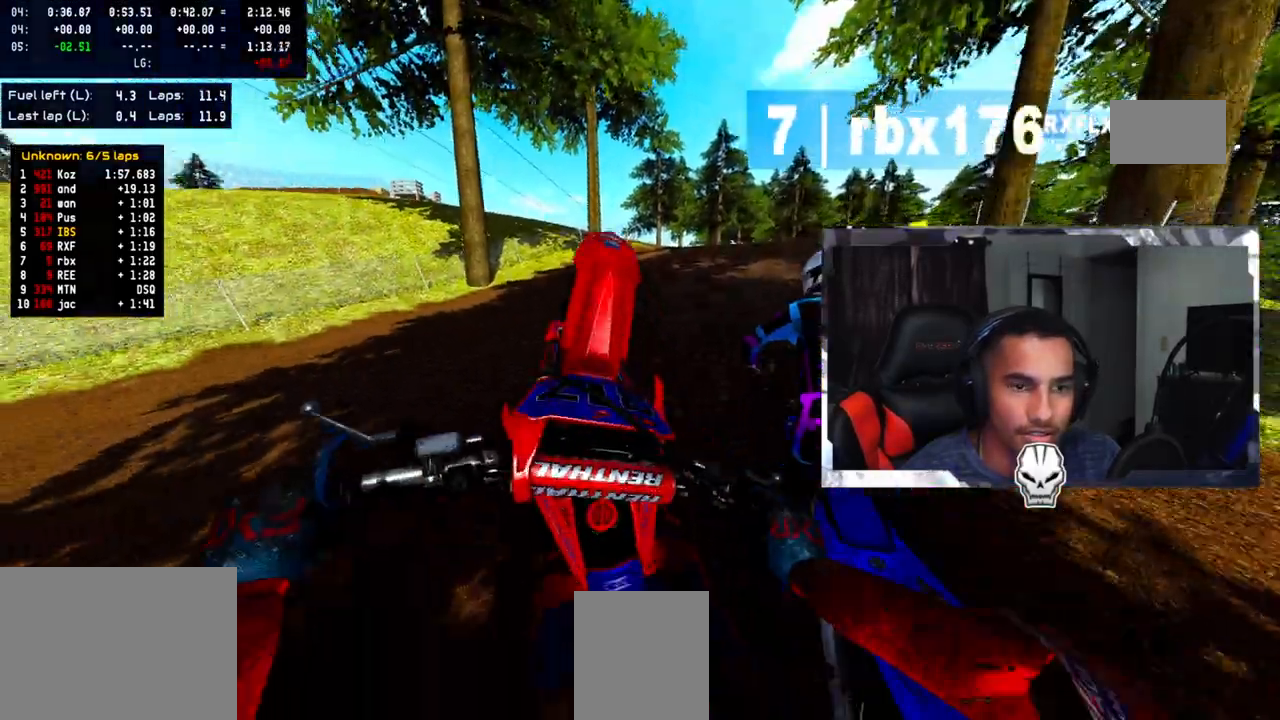
{"dt_ms": 500, "buttons": [], "left_stick": "center", "right_stick": "center", "events": [[17, "R2", "up"], [283, "left_stick", "center"], [283, "right_stick", "center"]]}
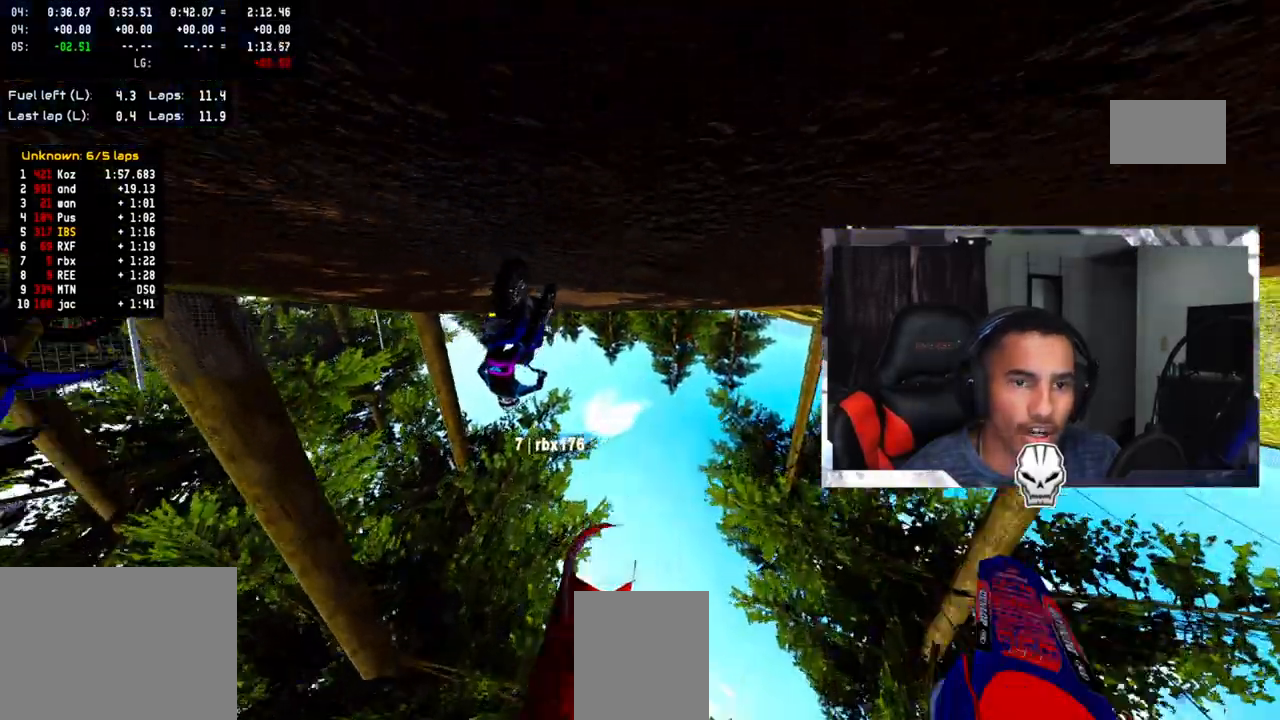
{"dt_ms": 500, "buttons": [], "left_stick": "center", "right_stick": "center", "events": []}
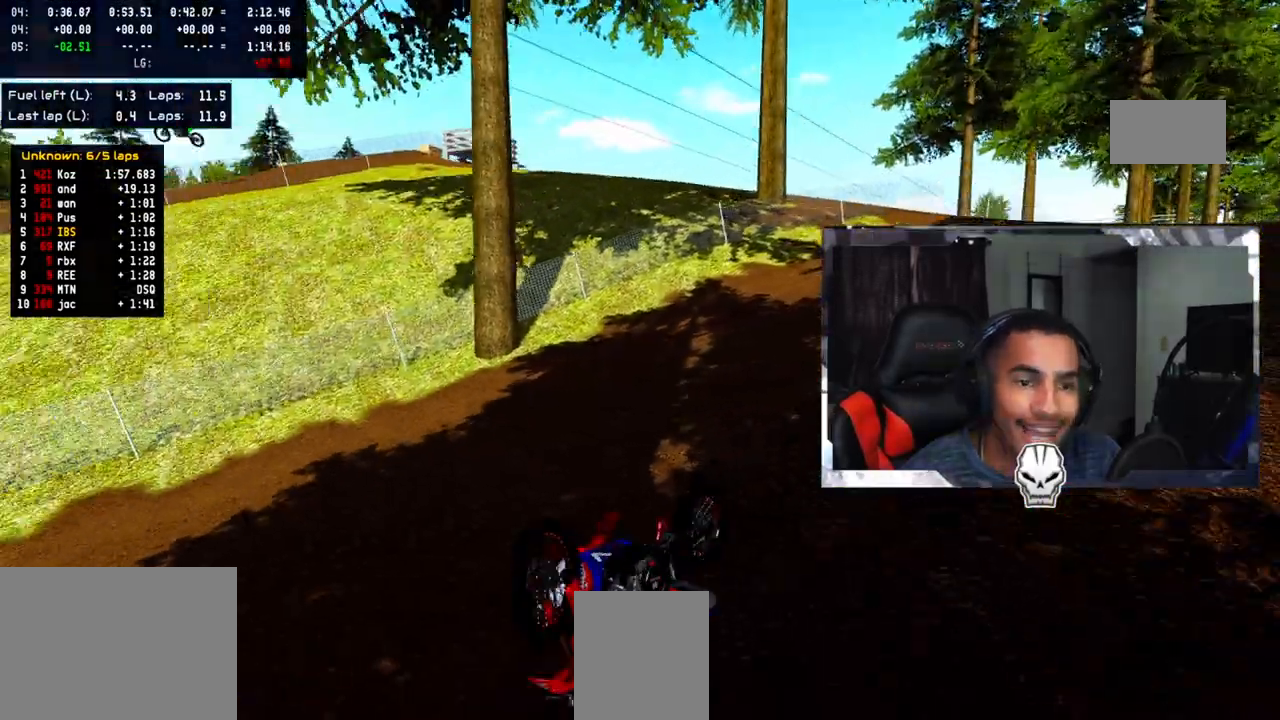
{"dt_ms": 500, "buttons": [], "left_stick": "center", "right_stick": "center", "events": []}
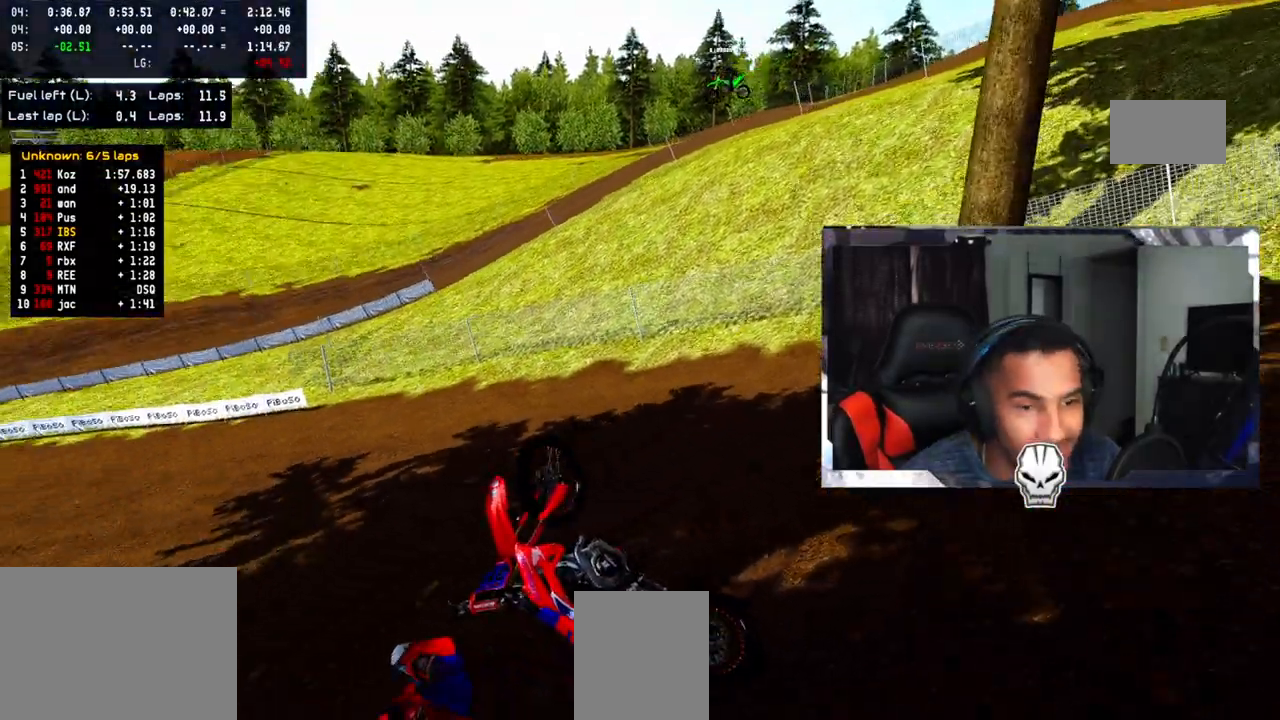
{"dt_ms": 500, "buttons": ["TRIANGLE", "SELECT"], "left_stick": "center", "right_stick": "center", "events": [[33, "SELECT", "down"], [217, "SELECT", "up"], [400, "TRIANGLE", "down"], [500, "SELECT", "down"]]}
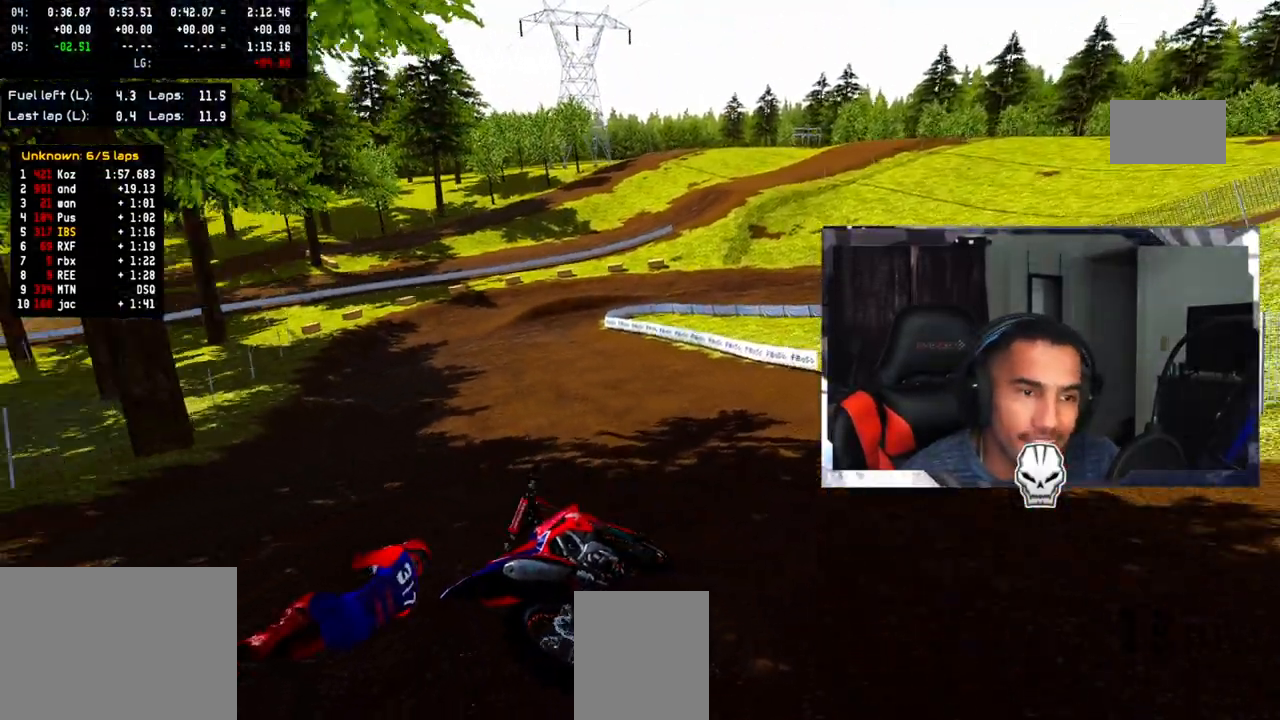
{"dt_ms": 500, "buttons": ["SELECT"], "left_stick": "center", "right_stick": "center", "events": [[33, "TRIANGLE", "up"], [200, "SELECT", "up"], [467, "SELECT", "down"]]}
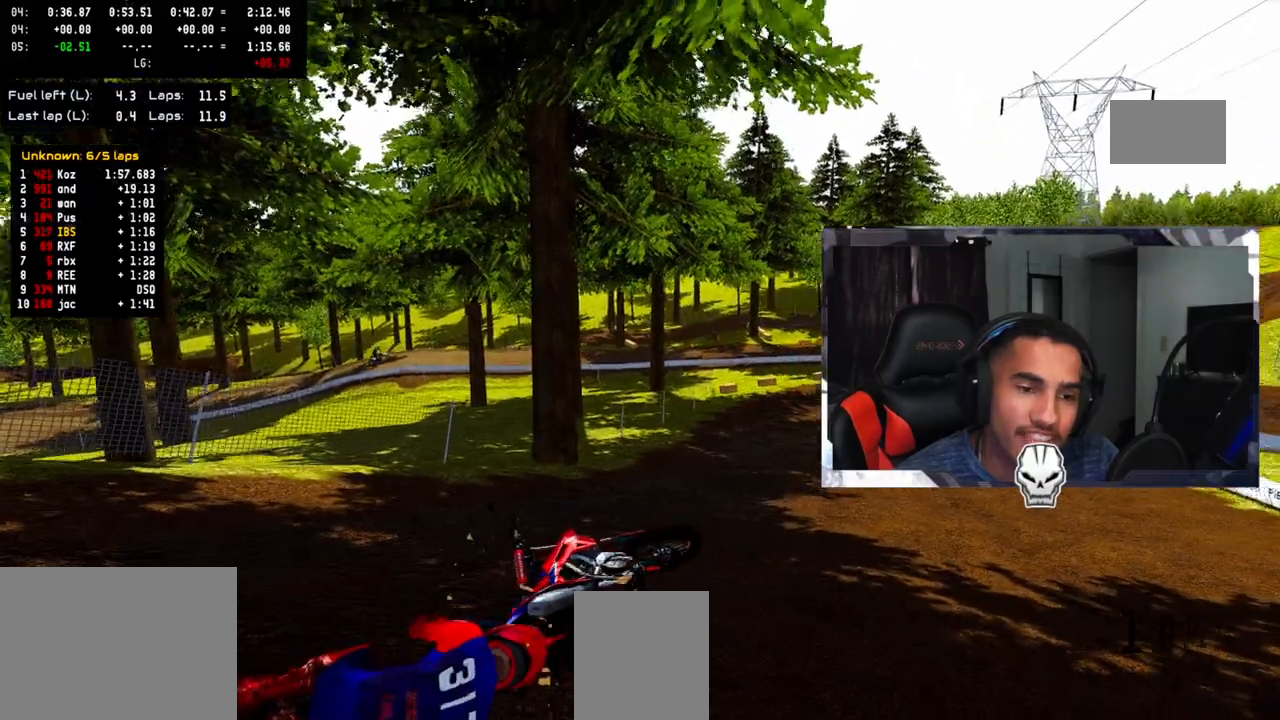
{"dt_ms": 500, "buttons": ["R2"], "left_stick": "center", "right_stick": "center", "events": [[117, "SELECT", "up"], [217, "TRIANGLE", "down"], [317, "TRIANGLE", "up"], [500, "R2", "down"]]}
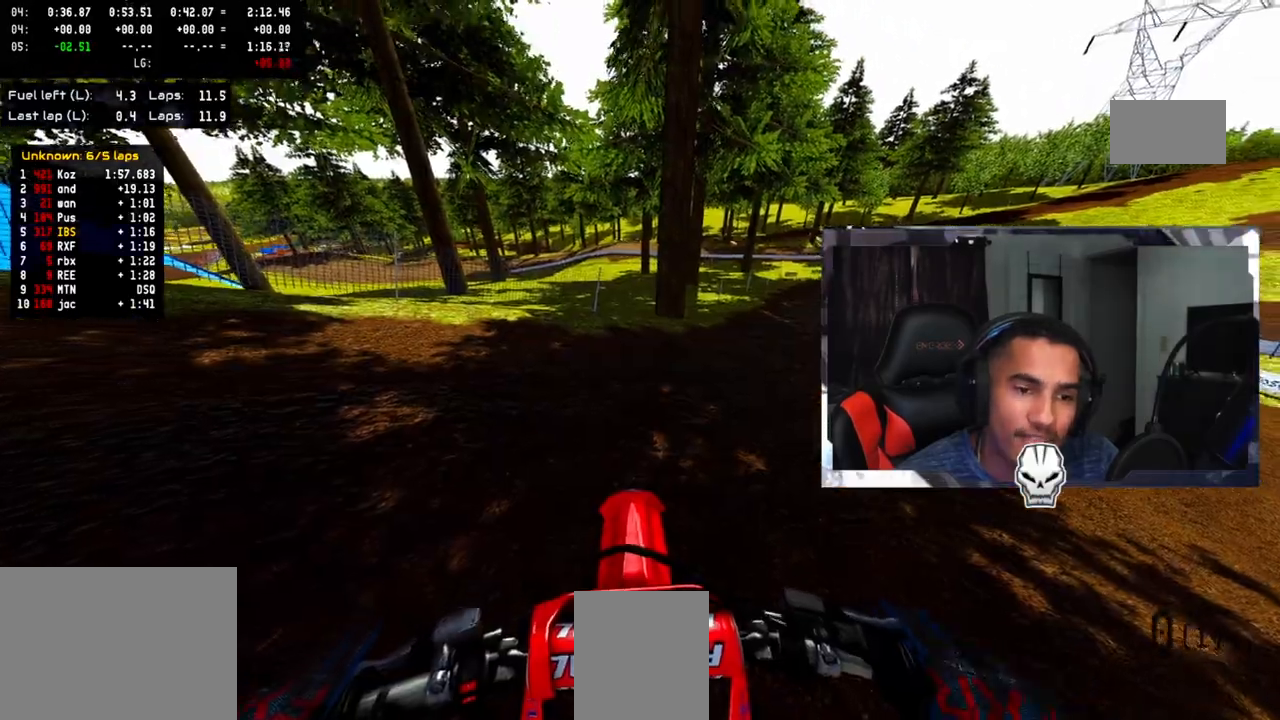
{"dt_ms": 500, "buttons": [], "left_stick": "up-left", "right_stick": "center", "events": [[17, "right_stick", "up"], [50, "left_stick", "up-left"], [200, "R2", "up"], [317, "R2", "down"], [400, "right_stick", "center"], [417, "R2", "up"]]}
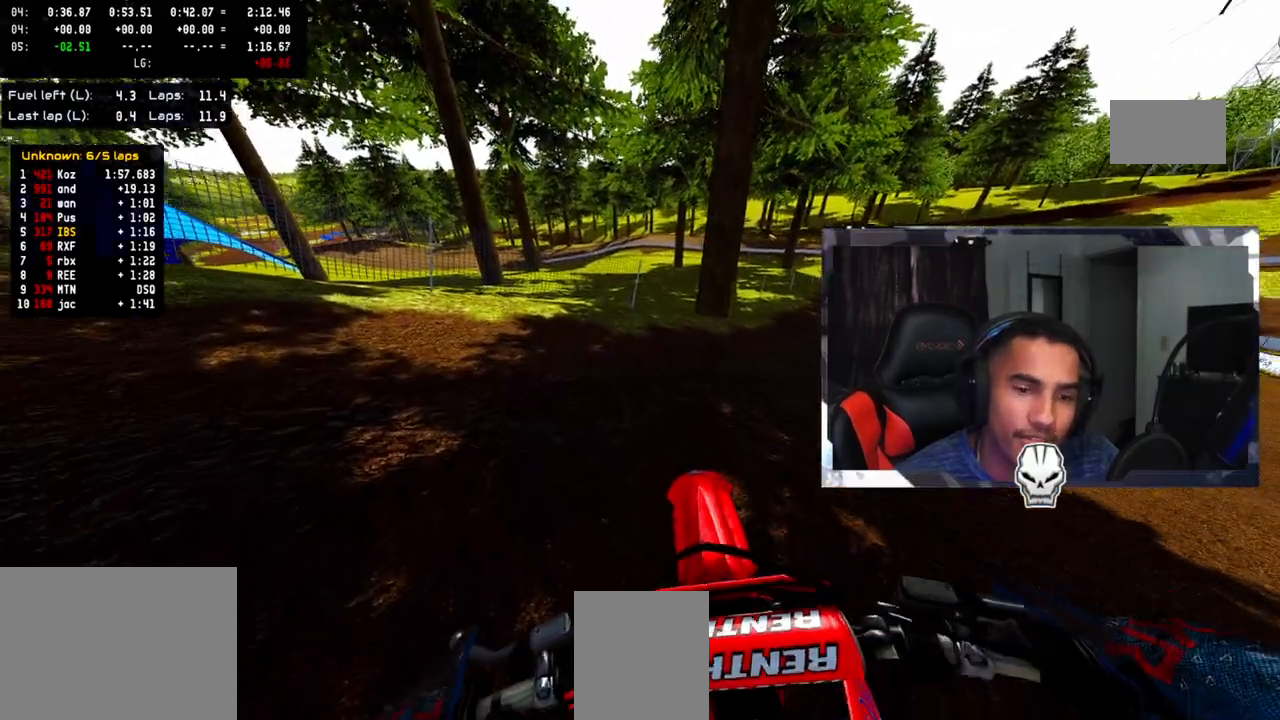
{"dt_ms": 500, "buttons": ["R2"], "left_stick": "up-left", "right_stick": "up", "events": [[400, "right_stick", "up"], [417, "R2", "down"]]}
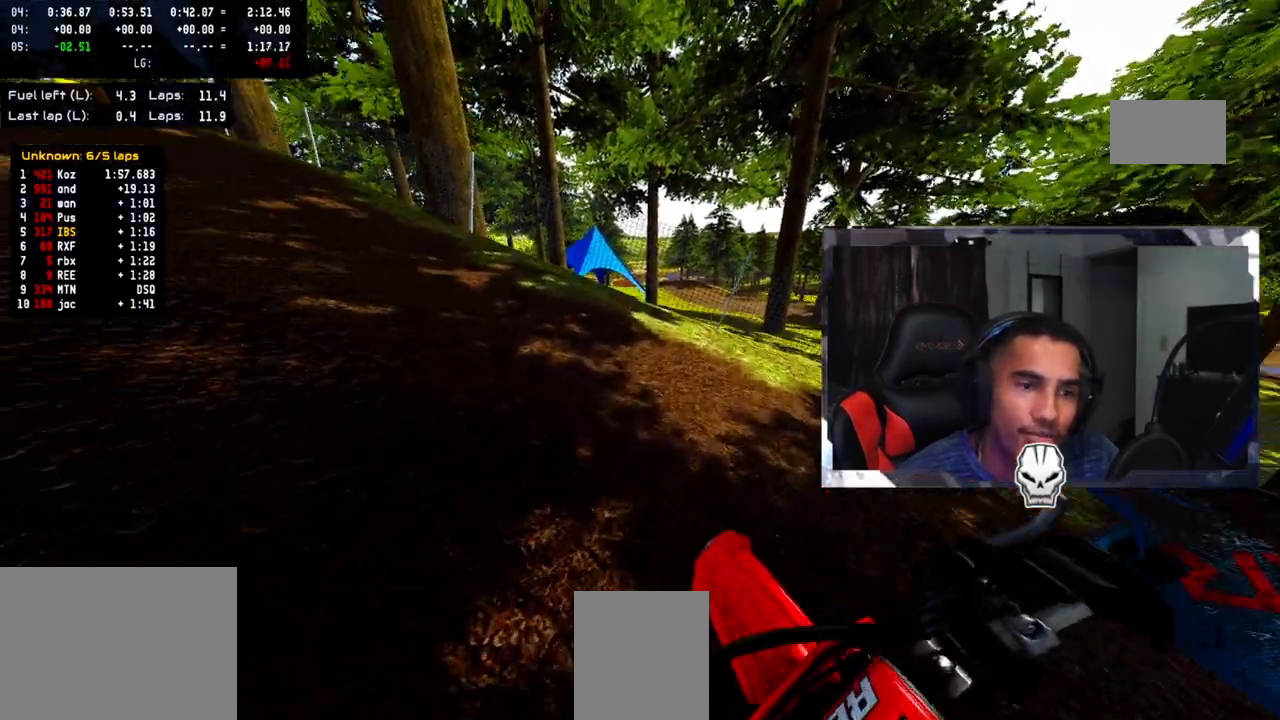
{"dt_ms": 500, "buttons": [], "left_stick": "up-left", "right_stick": "up", "events": [[67, "R2", "up"], [133, "R2", "down"], [233, "R2", "up"]]}
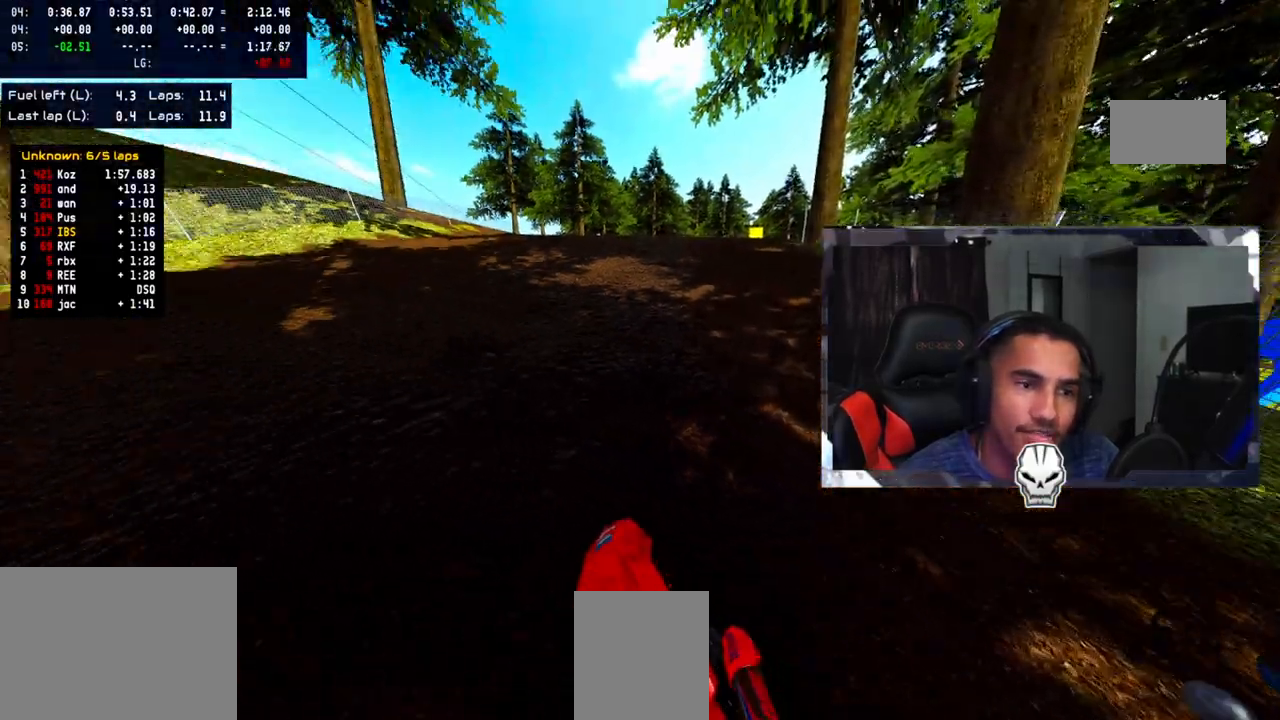
{"dt_ms": 500, "buttons": ["R2"], "left_stick": "up", "right_stick": "up", "events": [[283, "R2", "down"], [300, "left_stick", "up"]]}
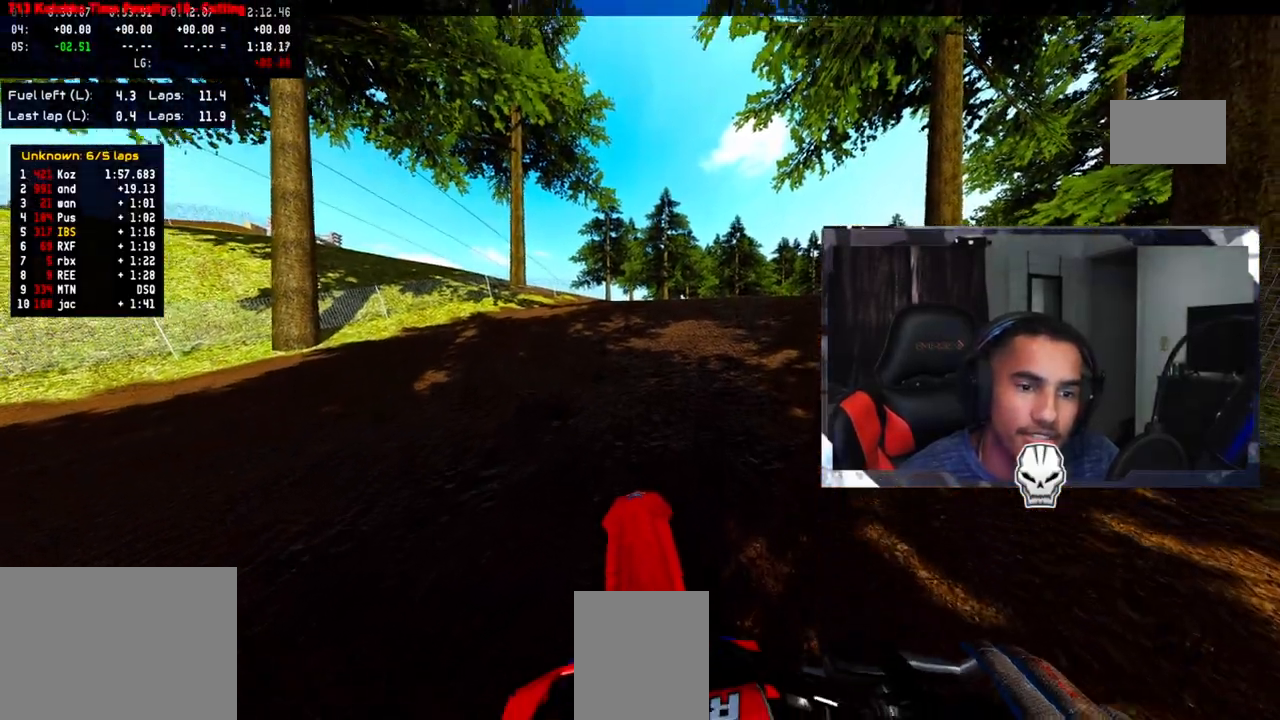
{"dt_ms": 500, "buttons": ["R2"], "left_stick": "up", "right_stick": "up", "events": []}
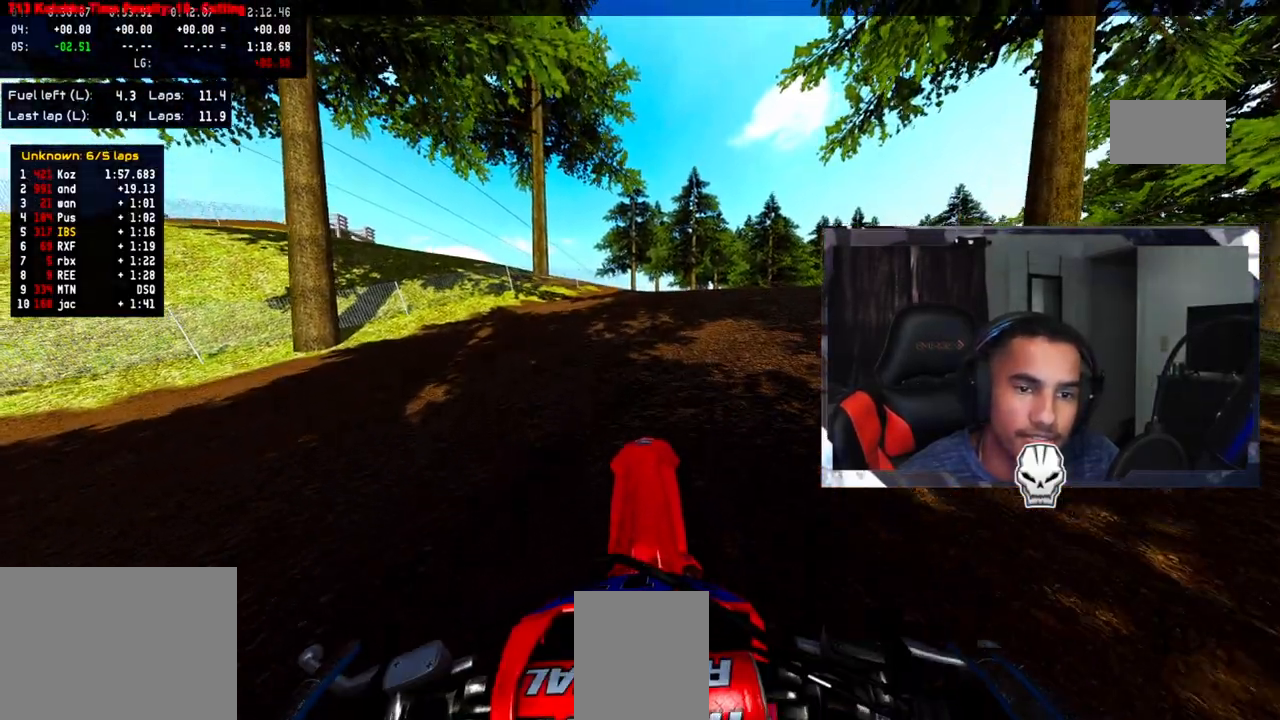
{"dt_ms": 500, "buttons": ["L2"], "left_stick": "up", "right_stick": "center", "events": [[100, "R2", "up"], [133, "right_stick", "center"], [367, "L2", "down"]]}
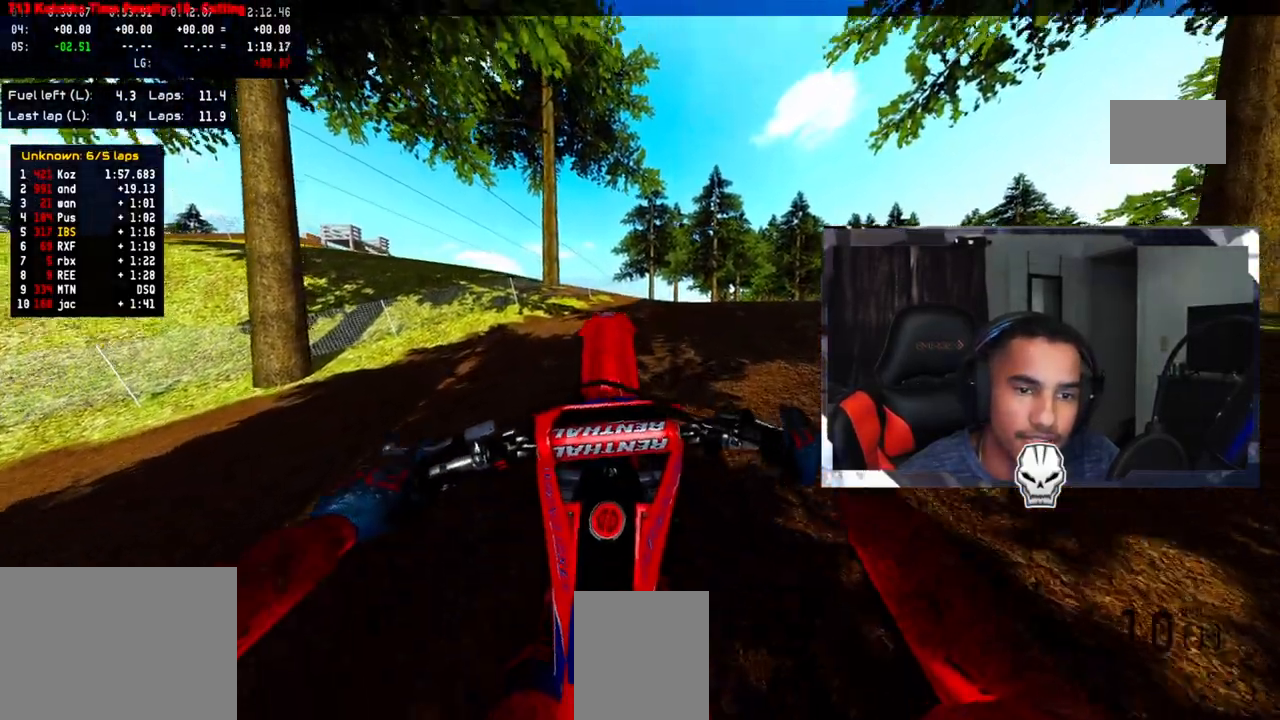
{"dt_ms": 500, "buttons": ["R2"], "left_stick": "up", "right_stick": "up", "events": [[67, "CROSS", "down"], [67, "L2", "up"], [167, "CROSS", "up"], [233, "R2", "down"], [300, "right_stick", "up"]]}
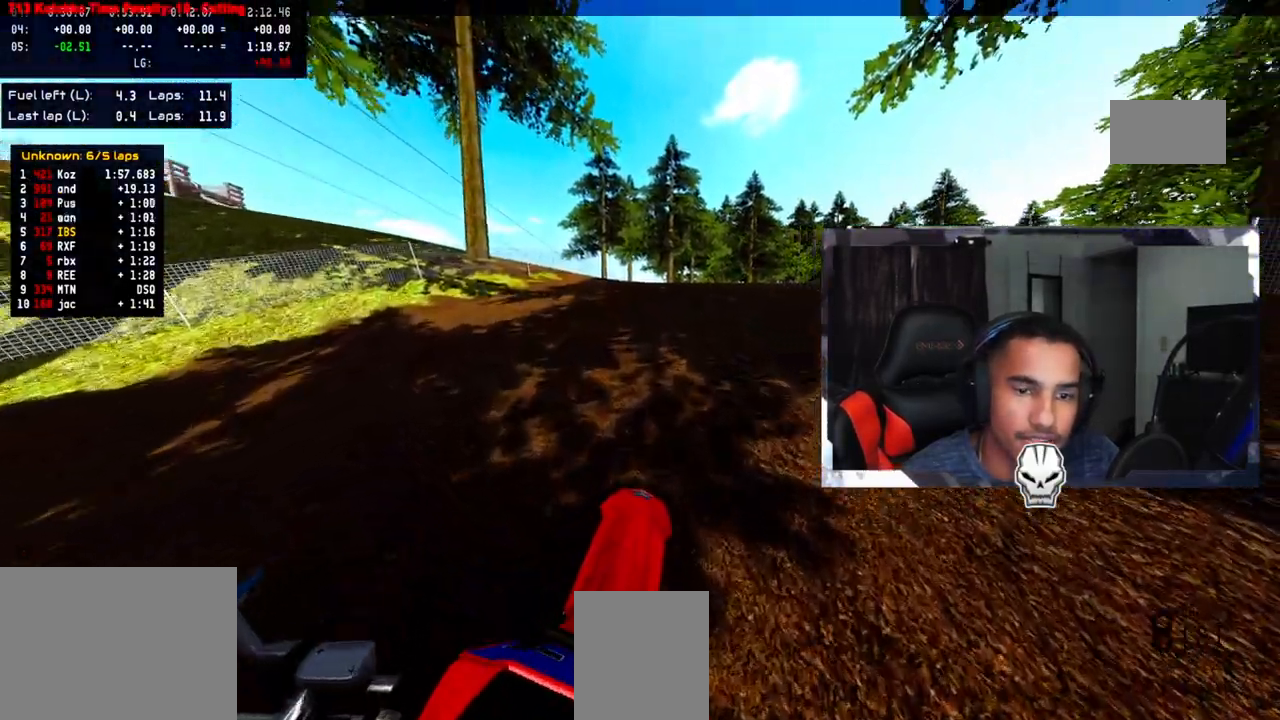
{"dt_ms": 500, "buttons": [], "left_stick": "up", "right_stick": "up", "events": [[267, "R2", "up"], [333, "R2", "down"], [467, "R2", "up"]]}
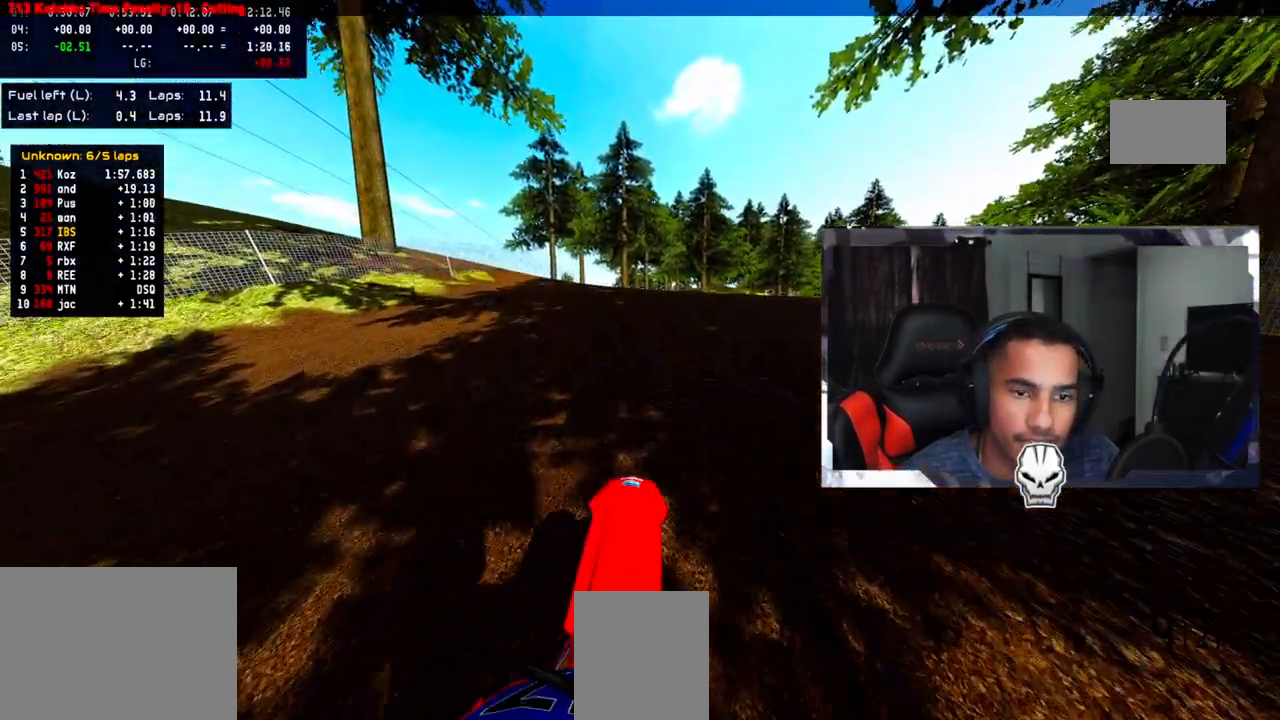
{"dt_ms": 500, "buttons": [], "left_stick": "up", "right_stick": "up", "events": [[17, "R2", "down"], [133, "R2", "up"], [217, "R2", "down"], [333, "R2", "up"], [383, "R2", "down"], [500, "R2", "up"]]}
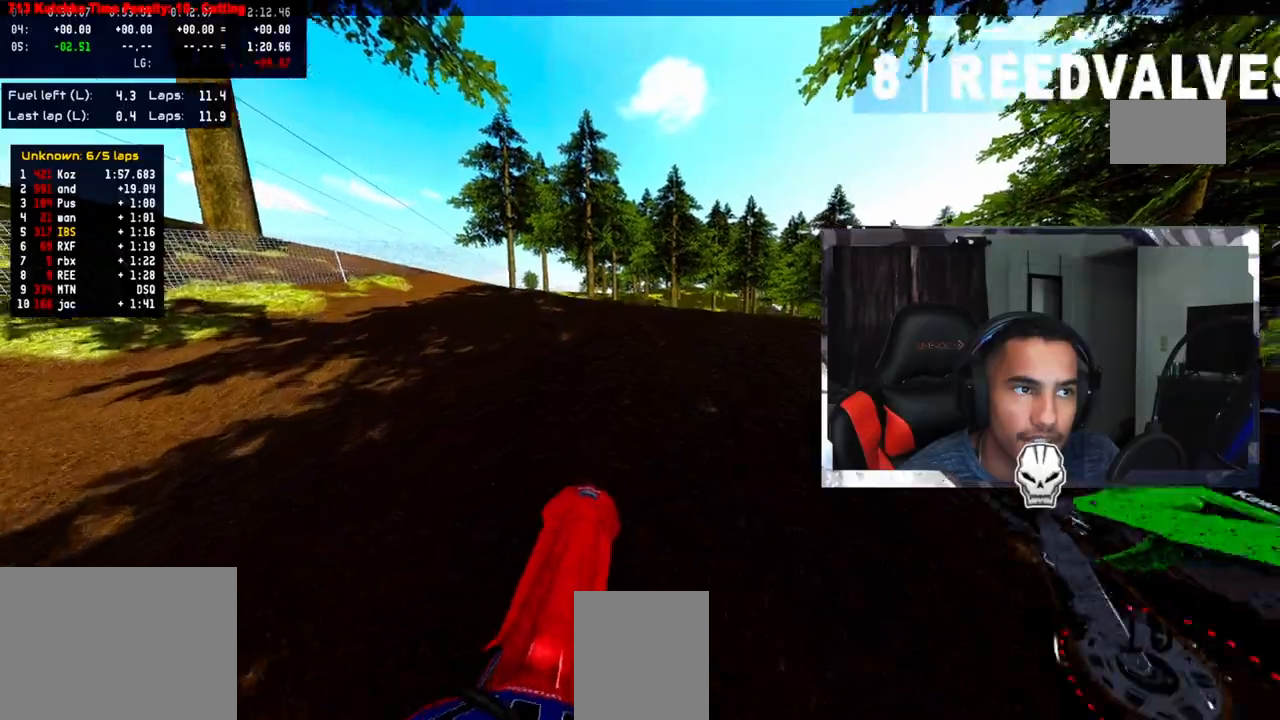
{"dt_ms": 500, "buttons": ["R2"], "left_stick": "up", "right_stick": "up", "events": [[67, "R2", "down"], [183, "R2", "up"], [233, "R2", "down"], [383, "R2", "up"], [450, "R2", "down"]]}
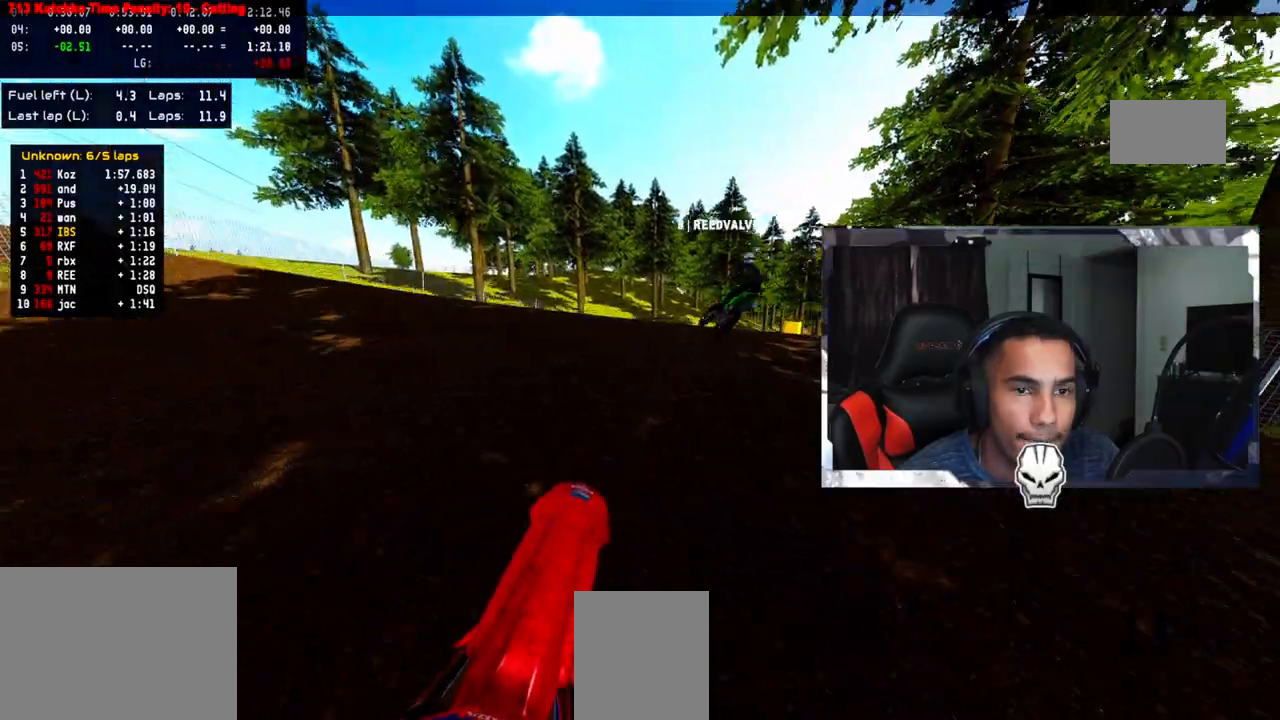
{"dt_ms": 500, "buttons": ["R2"], "left_stick": "up", "right_stick": "up", "events": [[117, "R2", "up"], [167, "R2", "down"], [317, "R2", "up"], [367, "R2", "down"]]}